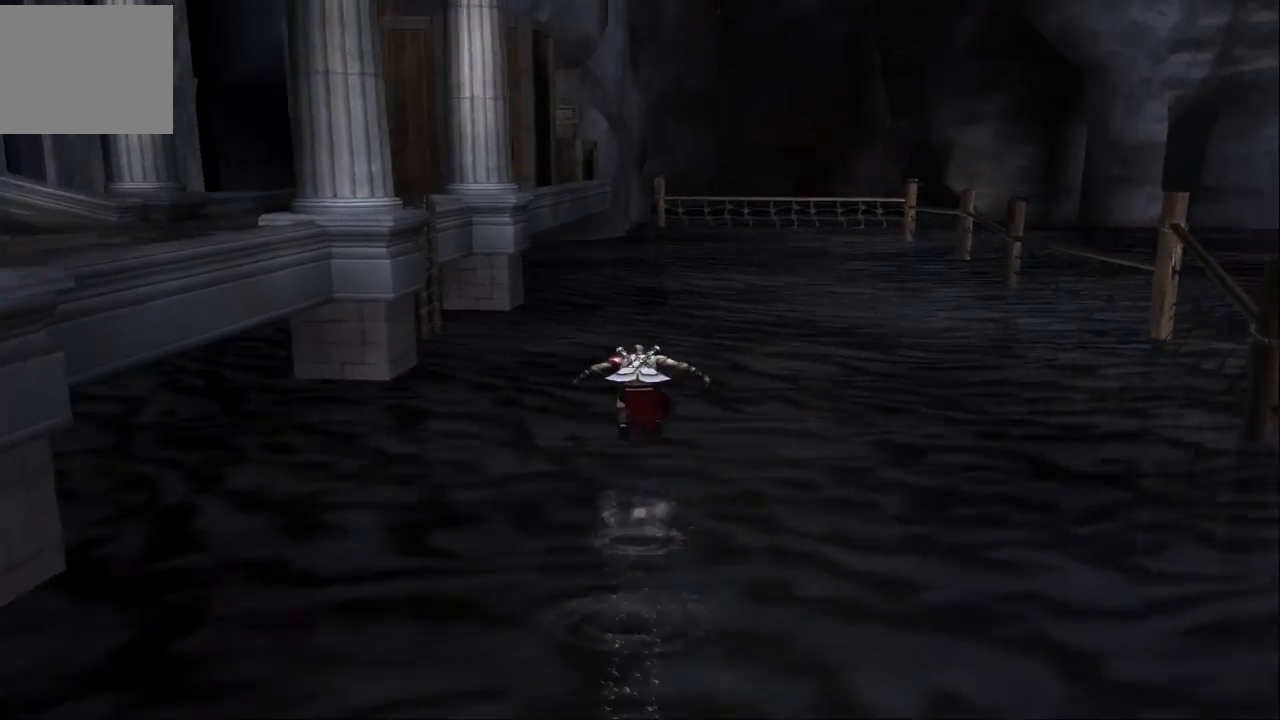
Gameplay with a controller (PlayStation layout); each line is a JSON object with the inputs held at the frame after it. "events" lists button and stick changes between this image and that frame as [ms after this image, input, new state], when the widget could be followed in between. Not read: L3 R3.
{"buttons": ["CROSS"], "left_stick": "up", "right_stick": "center", "events": [[100, "CROSS", "down"], [167, "left_stick", "up-right"], [467, "left_stick", "up"]]}
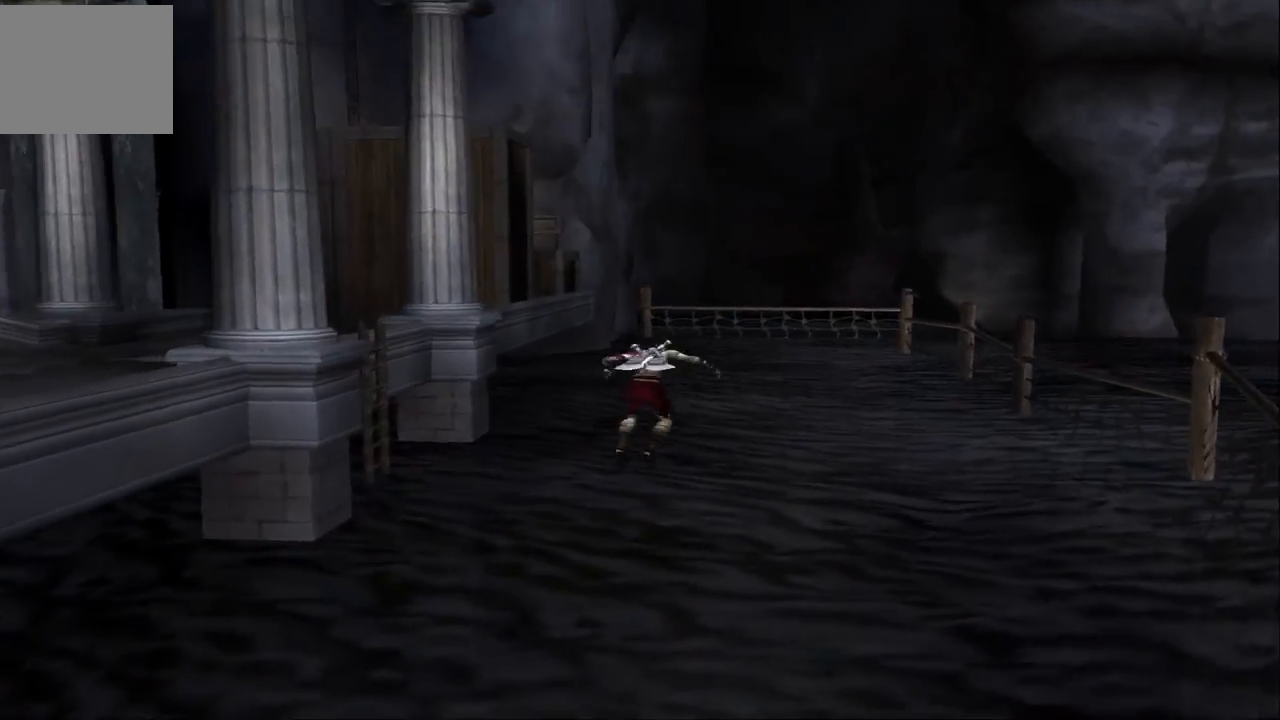
{"buttons": [], "left_stick": "up", "right_stick": "center", "events": [[33, "CROSS", "up"]]}
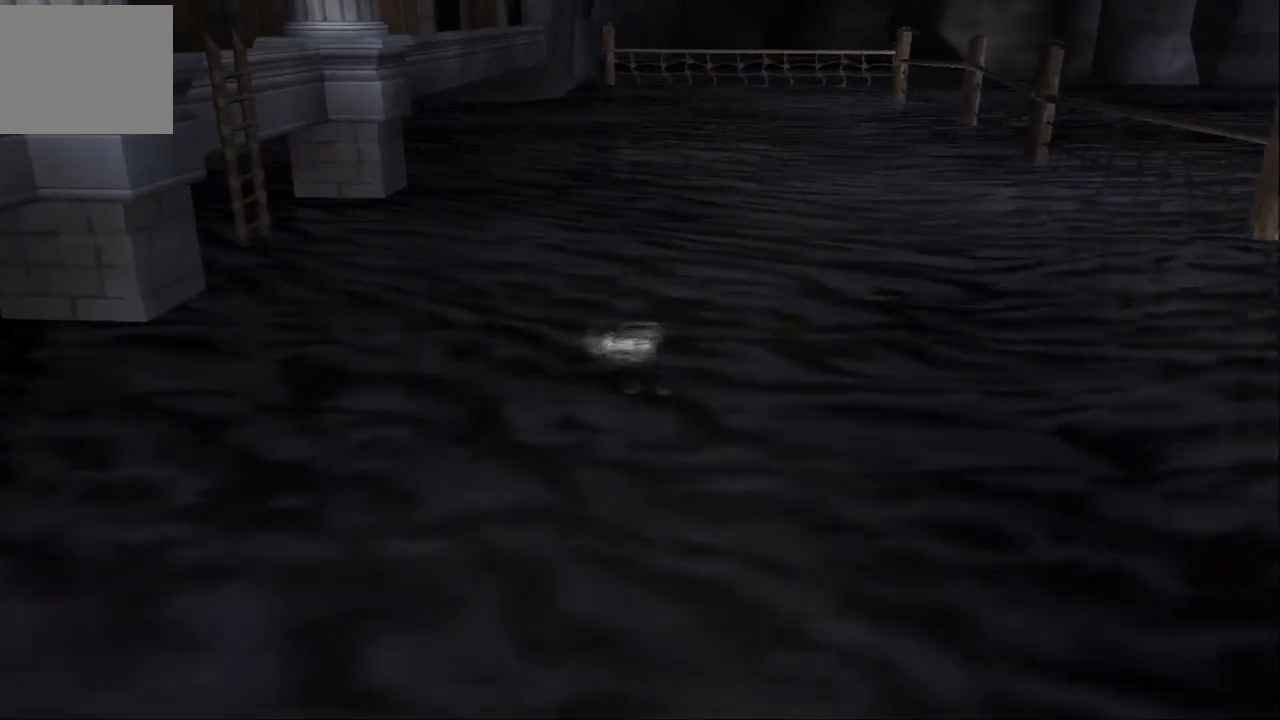
{"buttons": [], "left_stick": "up", "right_stick": "center", "events": [[267, "CROSS", "down"], [433, "CROSS", "up"]]}
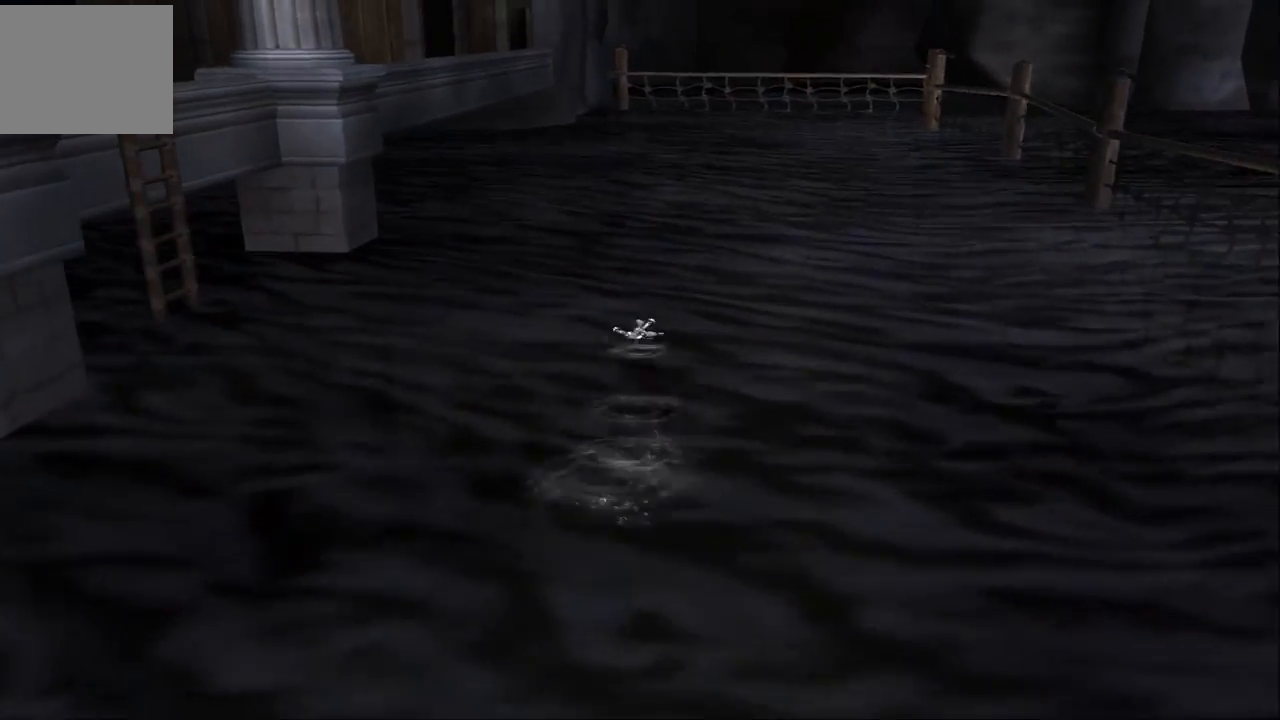
{"buttons": ["CROSS"], "left_stick": "up", "right_stick": "center", "events": [[100, "CROSS", "down"], [300, "CROSS", "up"], [467, "CROSS", "down"]]}
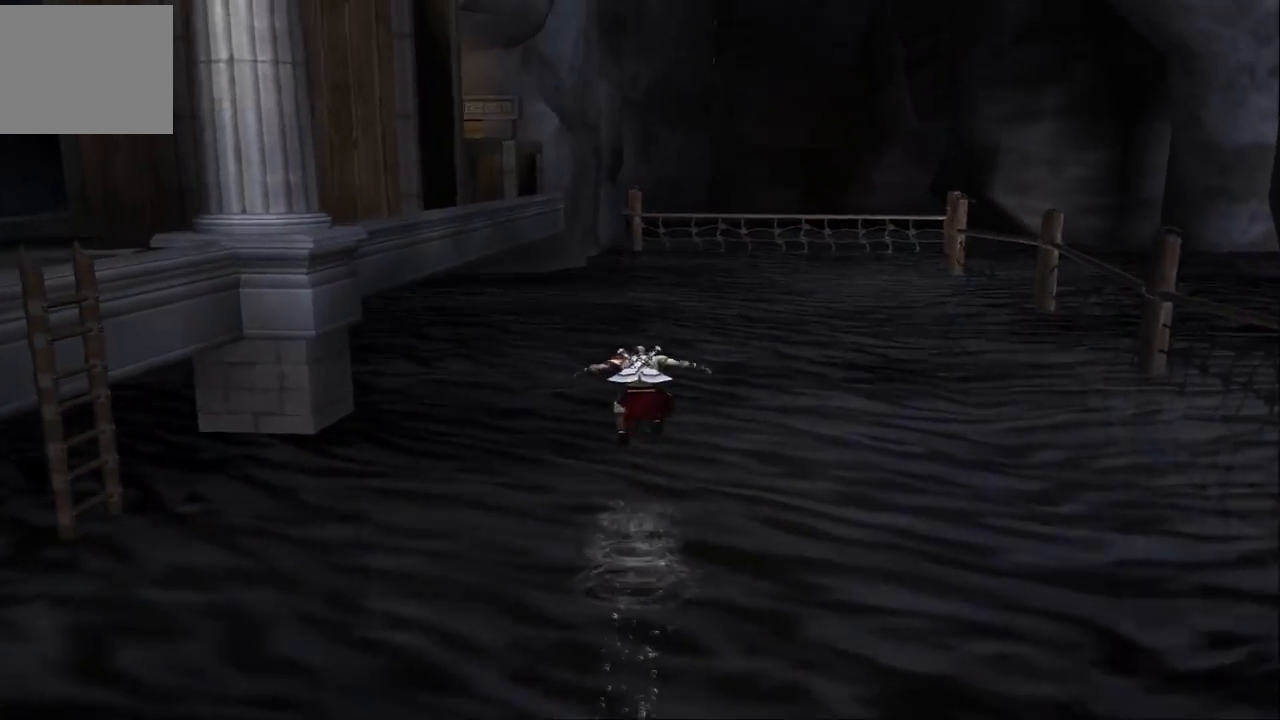
{"buttons": [], "left_stick": "up", "right_stick": "center", "events": [[500, "CROSS", "up"]]}
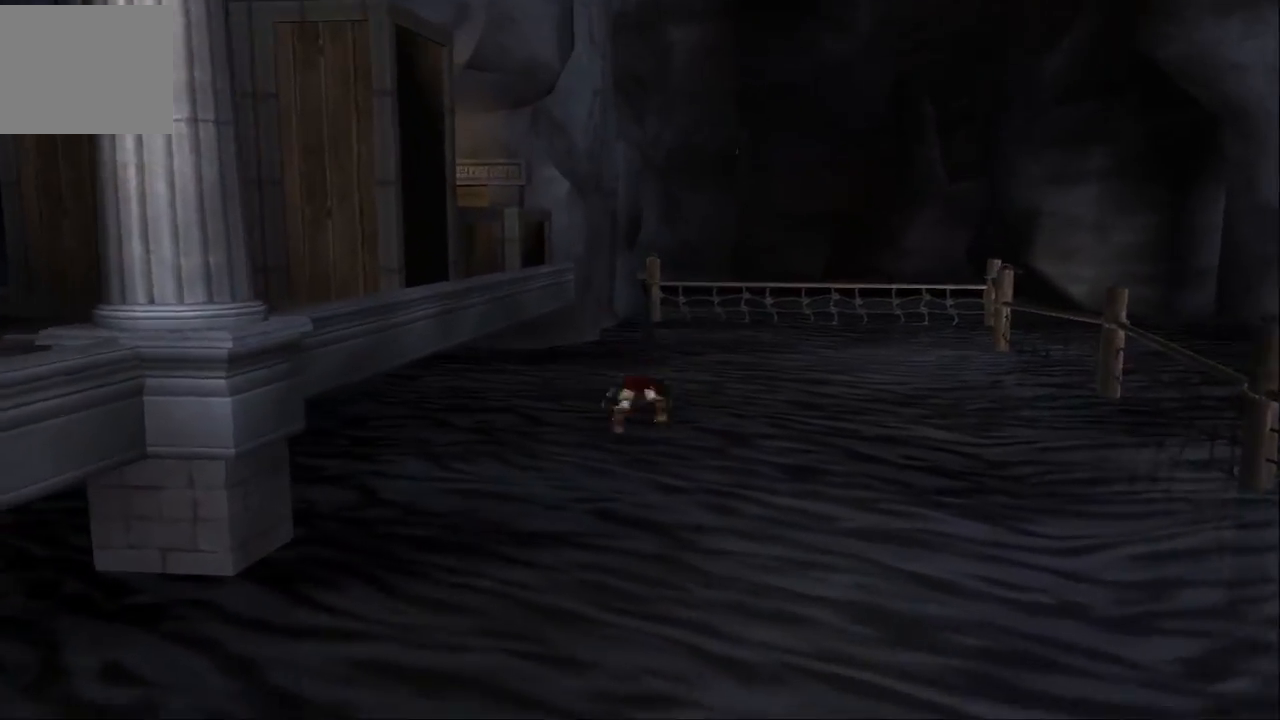
{"buttons": [], "left_stick": "up", "right_stick": "center", "events": []}
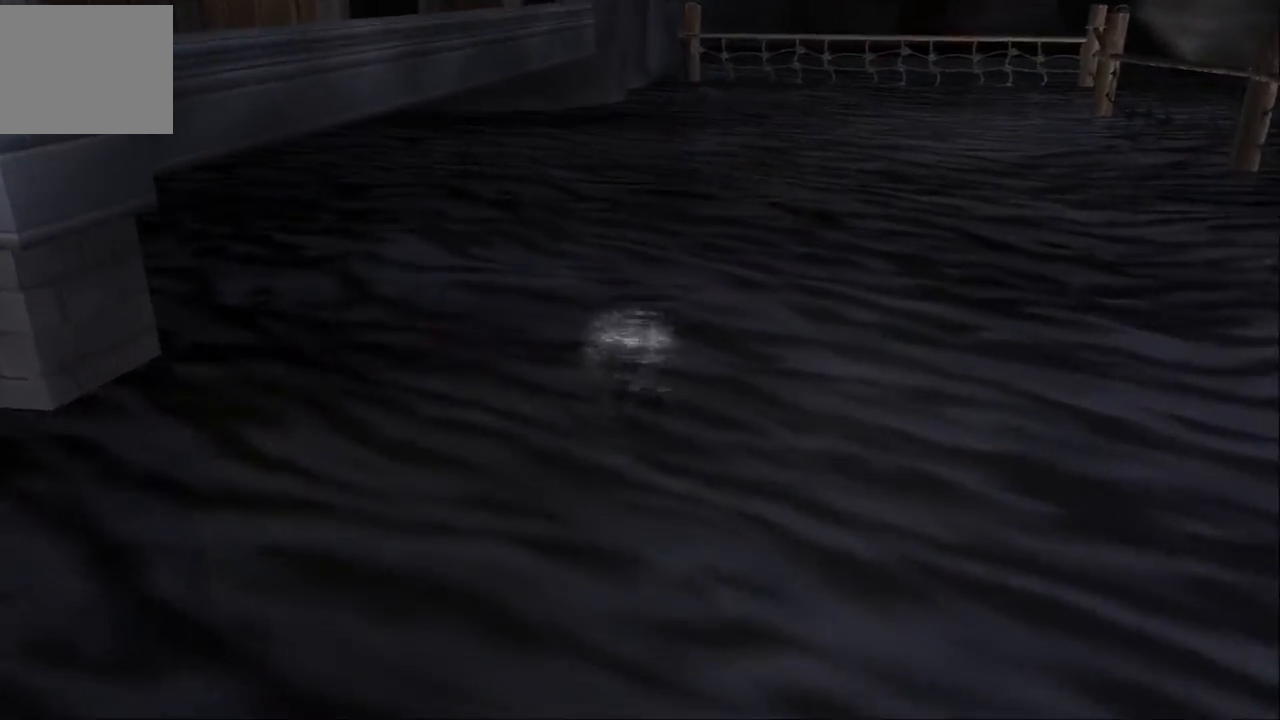
{"buttons": [], "left_stick": "up-left", "right_stick": "center", "events": [[233, "left_stick", "up-left"]]}
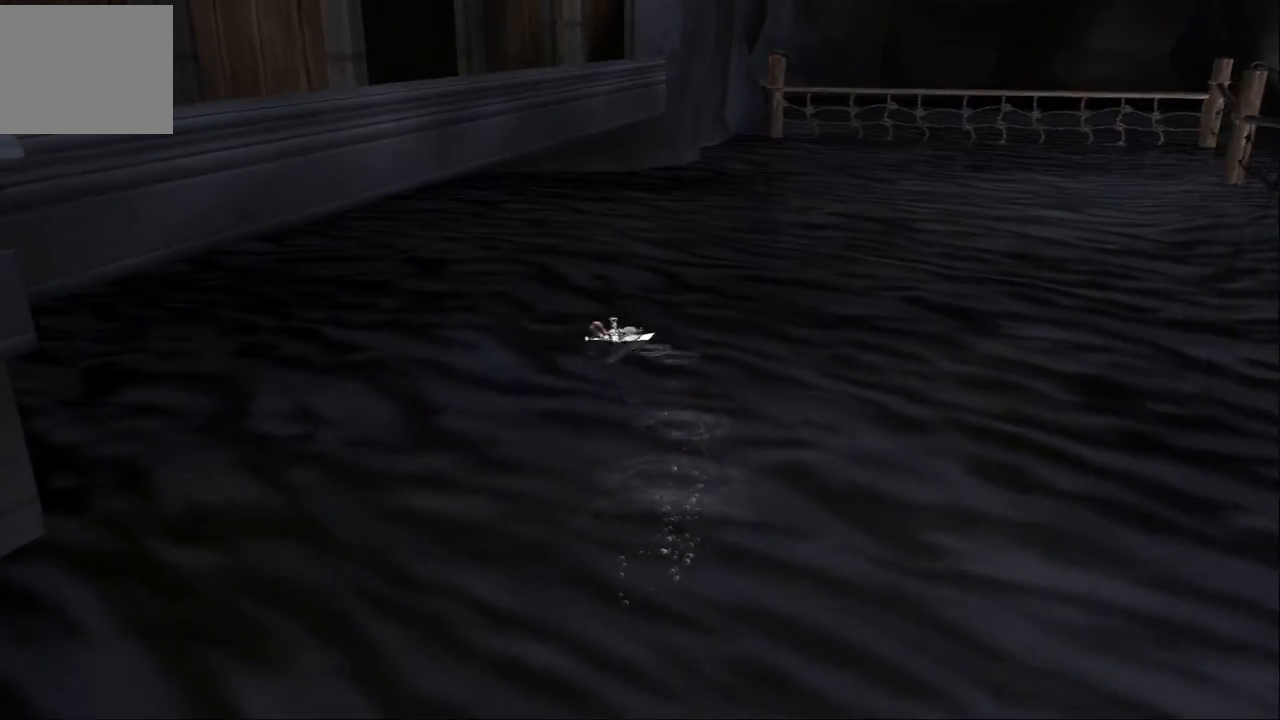
{"buttons": [], "left_stick": "up", "right_stick": "center", "events": [[33, "left_stick", "up"]]}
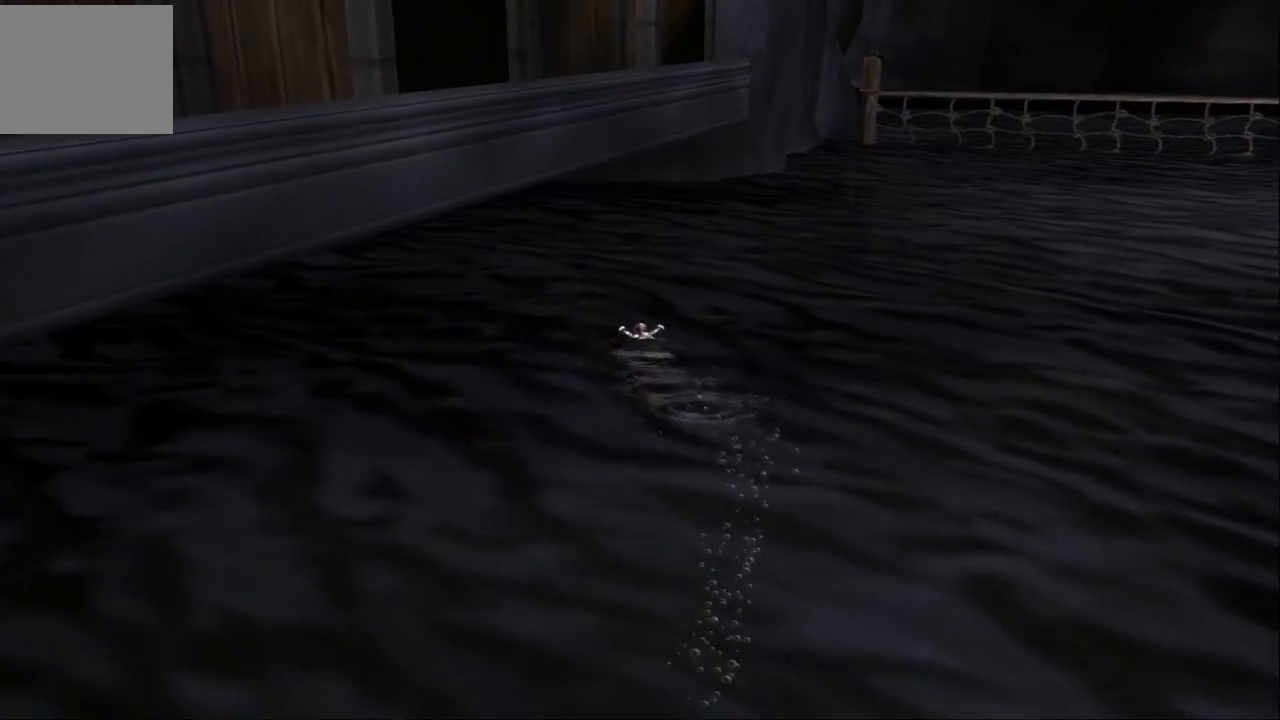
{"buttons": ["CROSS"], "left_stick": "up", "right_stick": "center", "events": [[67, "CROSS", "down"], [200, "left_stick", "up-left"], [300, "CROSS", "up"], [367, "CROSS", "down"], [500, "left_stick", "up"]]}
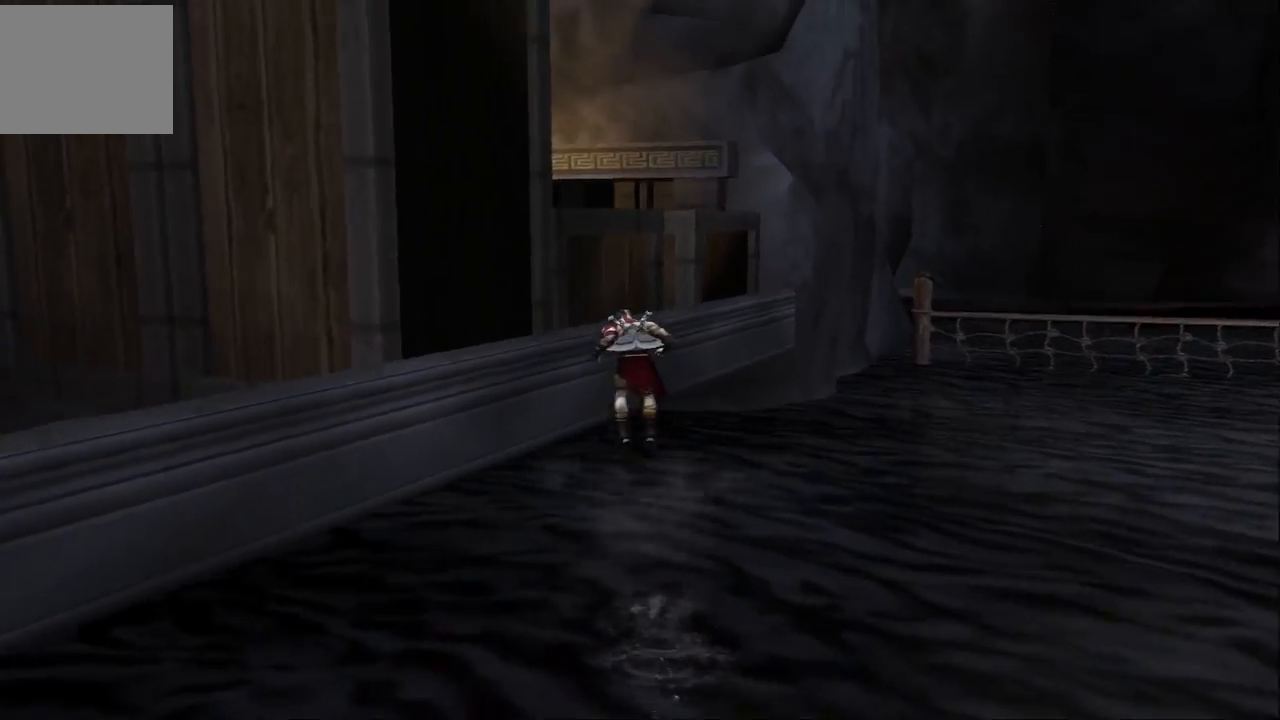
{"buttons": ["CROSS"], "left_stick": "up", "right_stick": "center", "events": [[300, "CROSS", "up"], [400, "CROSS", "down"]]}
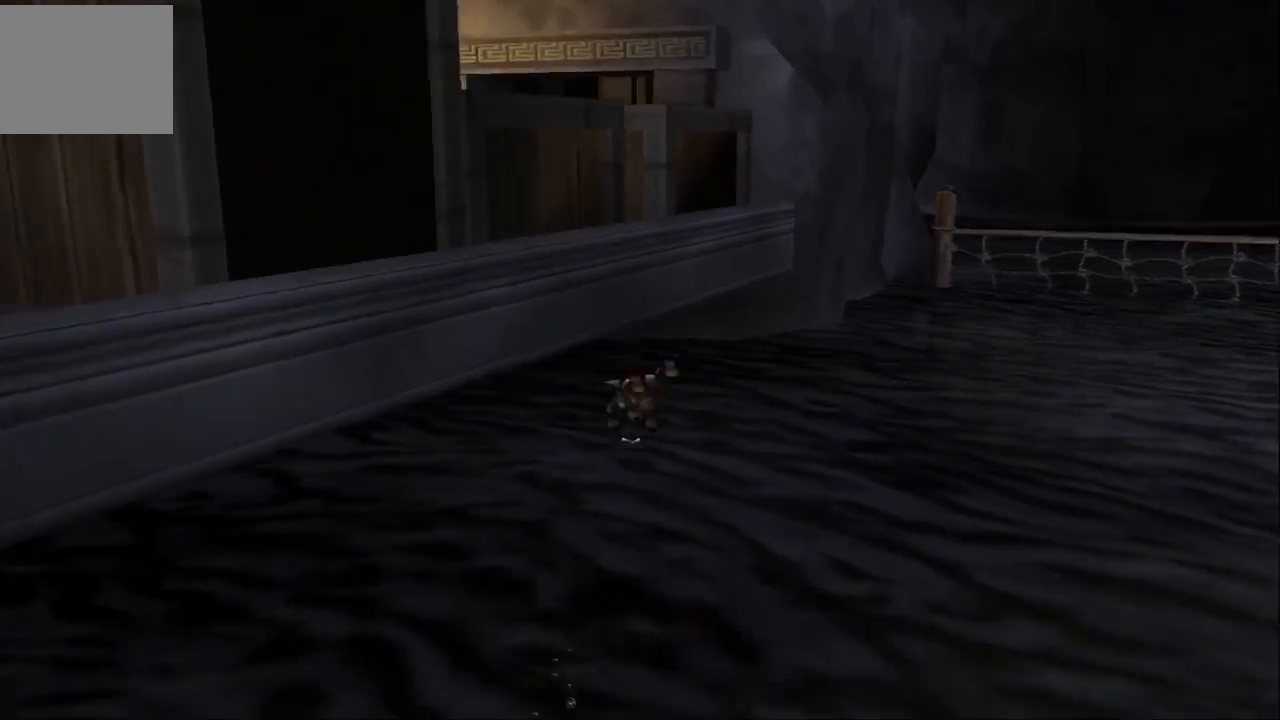
{"buttons": ["CROSS"], "left_stick": "up", "right_stick": "center", "events": [[67, "CROSS", "up"], [233, "CROSS", "down"], [433, "CROSS", "up"], [467, "CROSS", "down"]]}
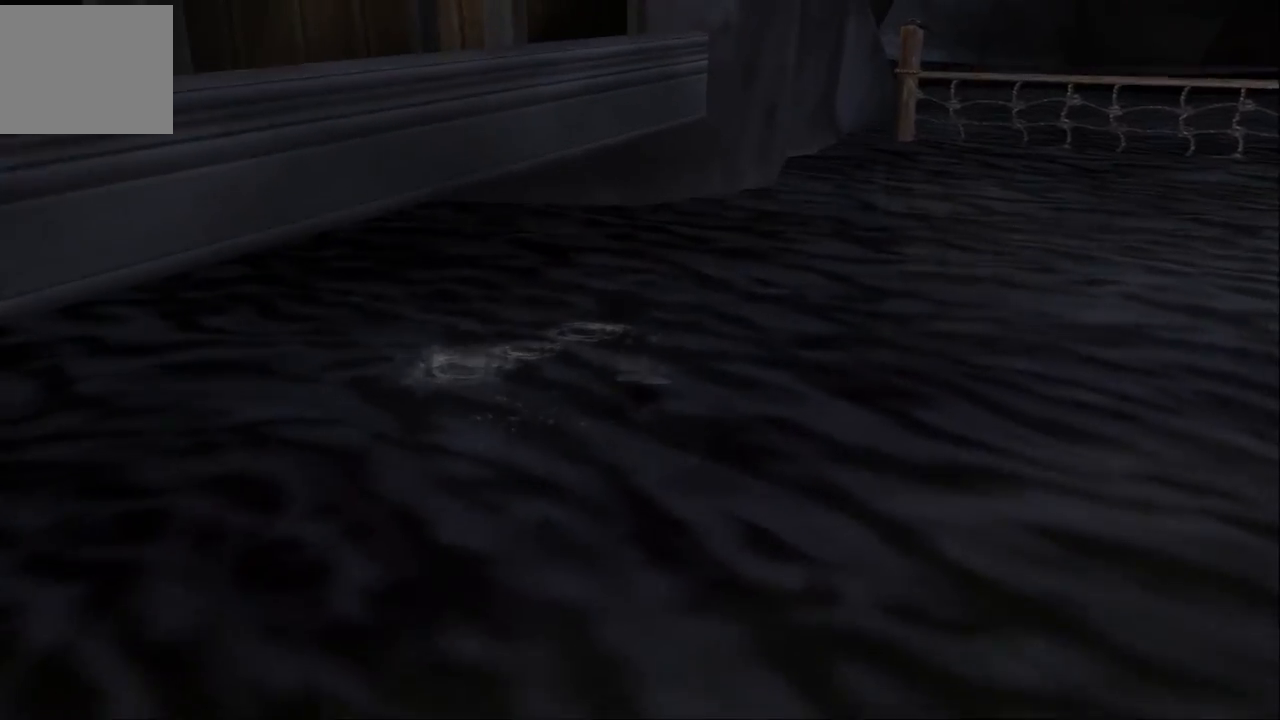
{"buttons": ["CROSS"], "left_stick": "left", "right_stick": "center", "events": [[133, "CROSS", "up"], [167, "left_stick", "up-left"], [200, "CROSS", "down"], [433, "CROSS", "up"], [500, "CROSS", "down"], [500, "left_stick", "left"]]}
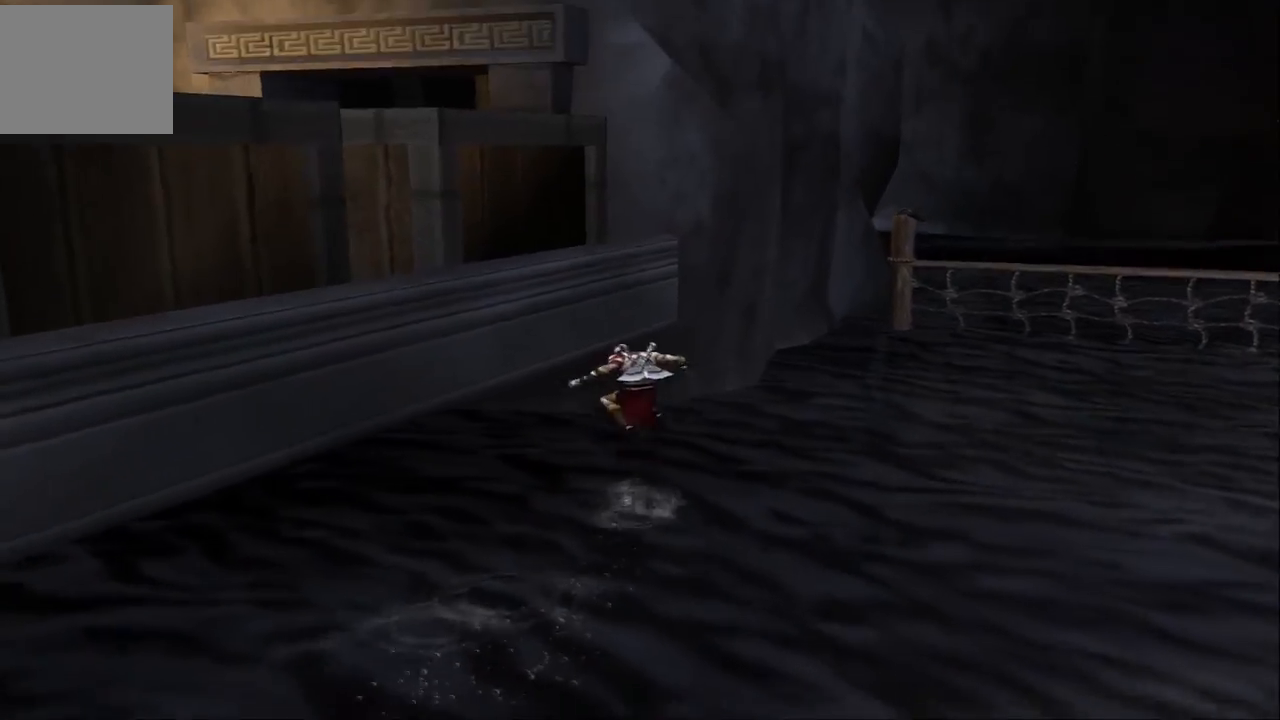
{"buttons": [], "left_stick": "down-left", "right_stick": "center", "events": [[400, "left_stick", "down-left"], [500, "CROSS", "up"]]}
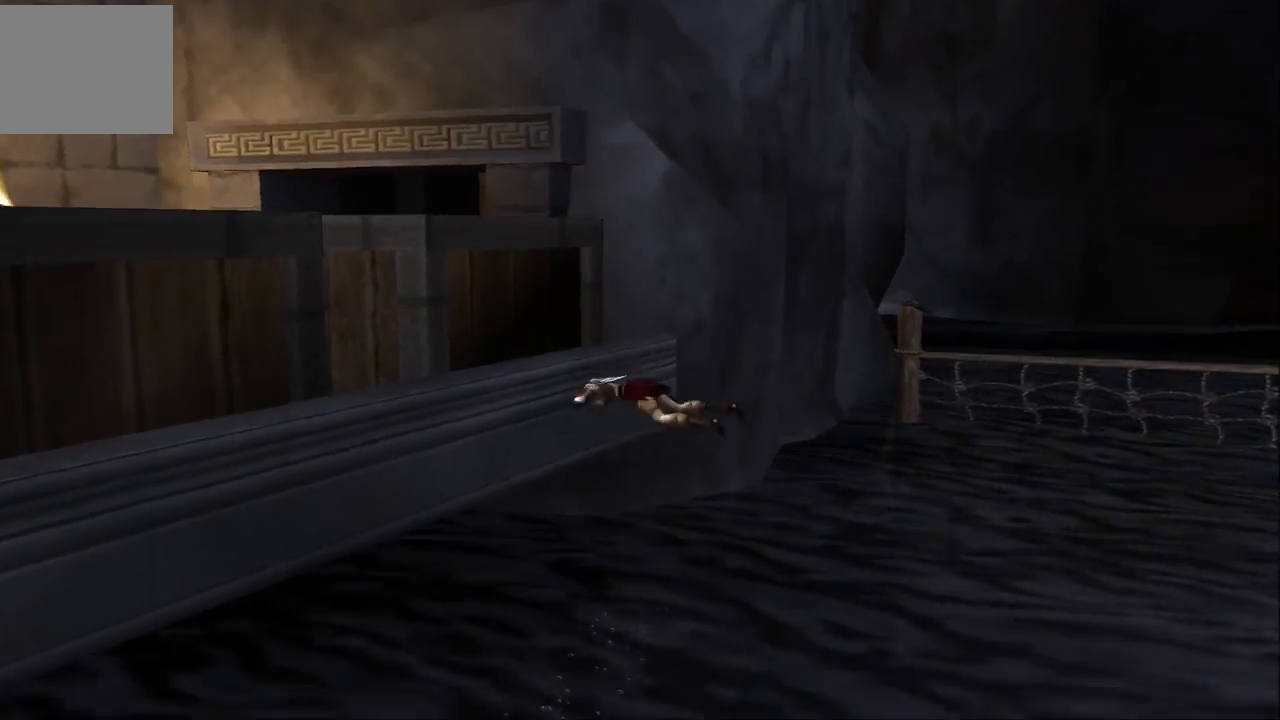
{"buttons": [], "left_stick": "down", "right_stick": "center", "events": [[133, "left_stick", "down"]]}
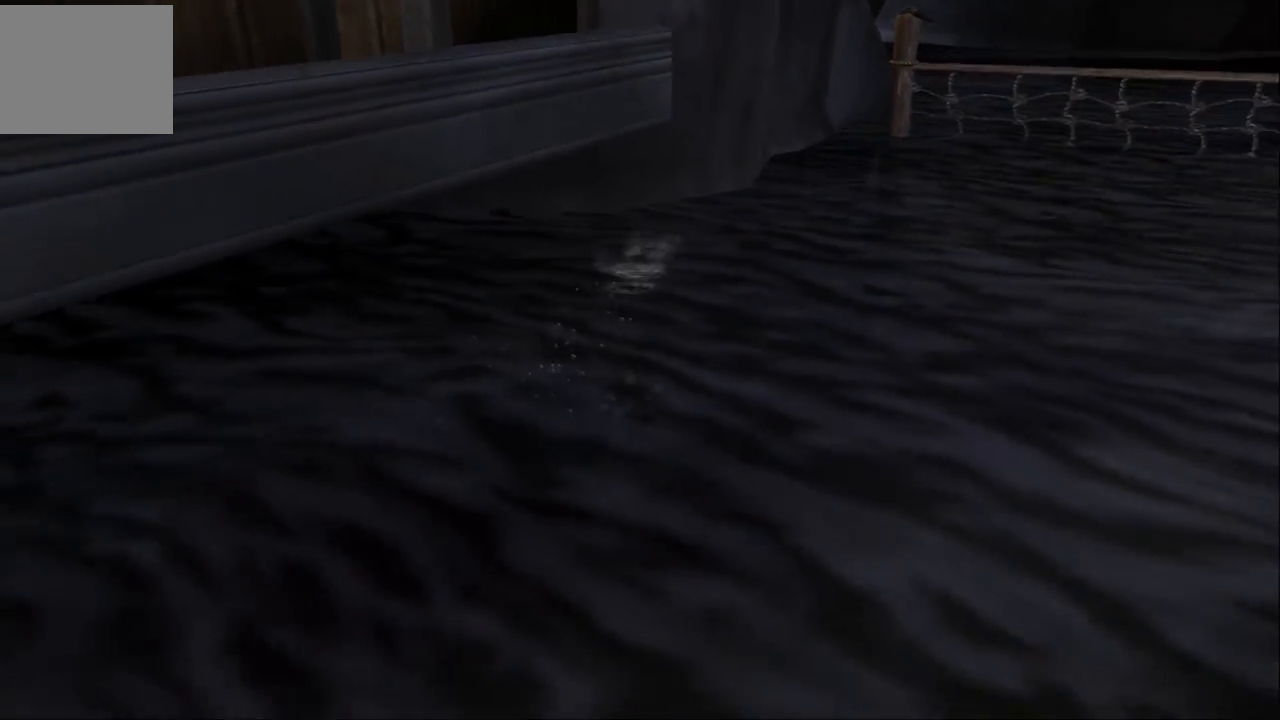
{"buttons": [], "left_stick": "down", "right_stick": "center", "events": []}
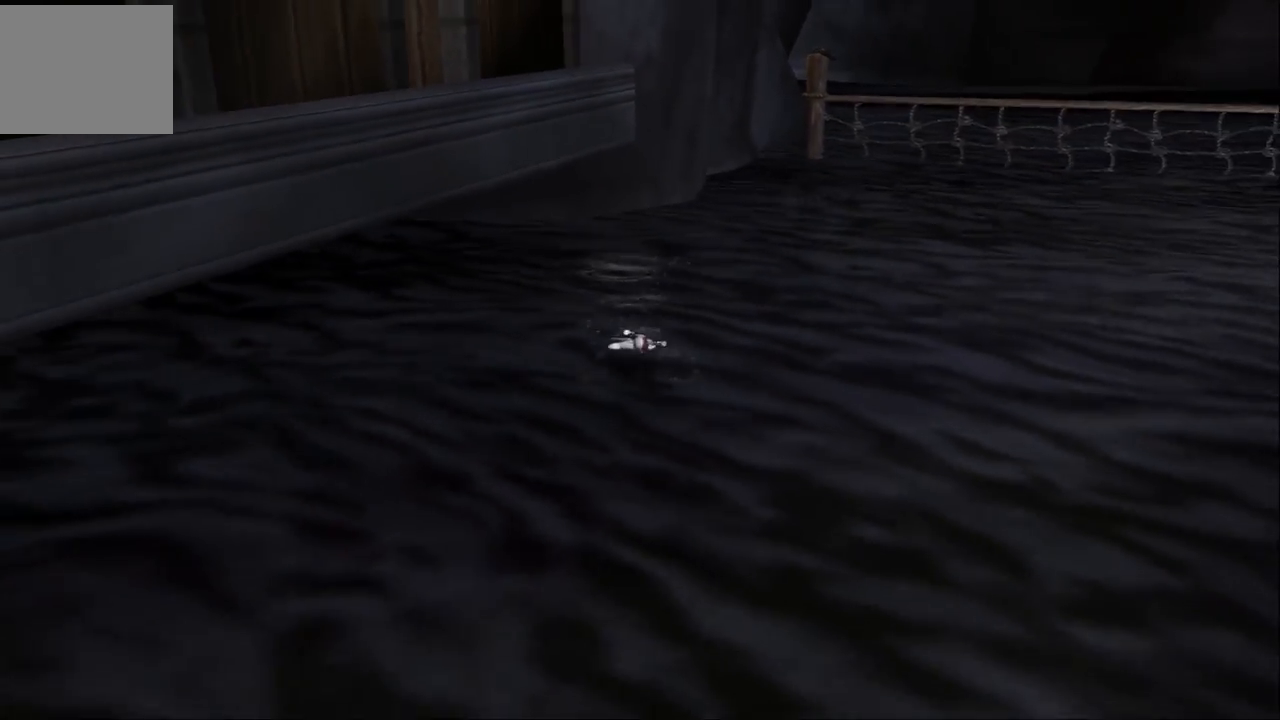
{"buttons": [], "left_stick": "down", "right_stick": "center", "events": []}
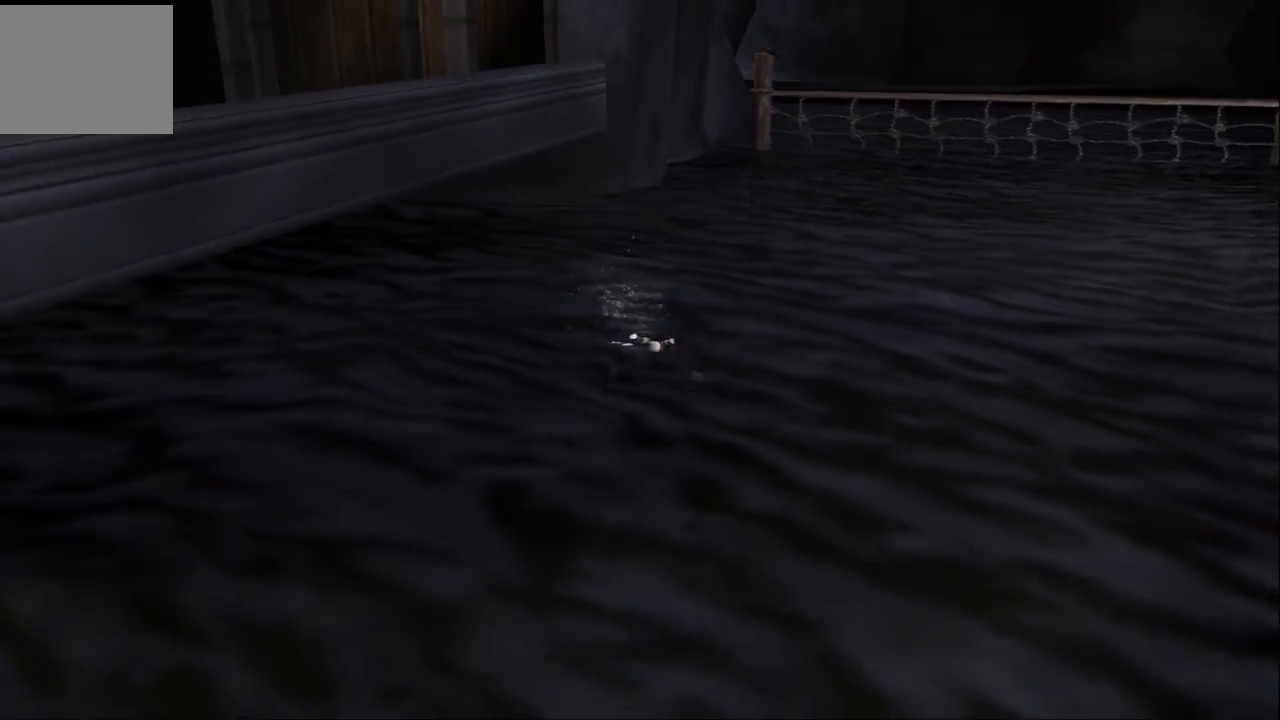
{"buttons": [], "left_stick": "down", "right_stick": "center", "events": []}
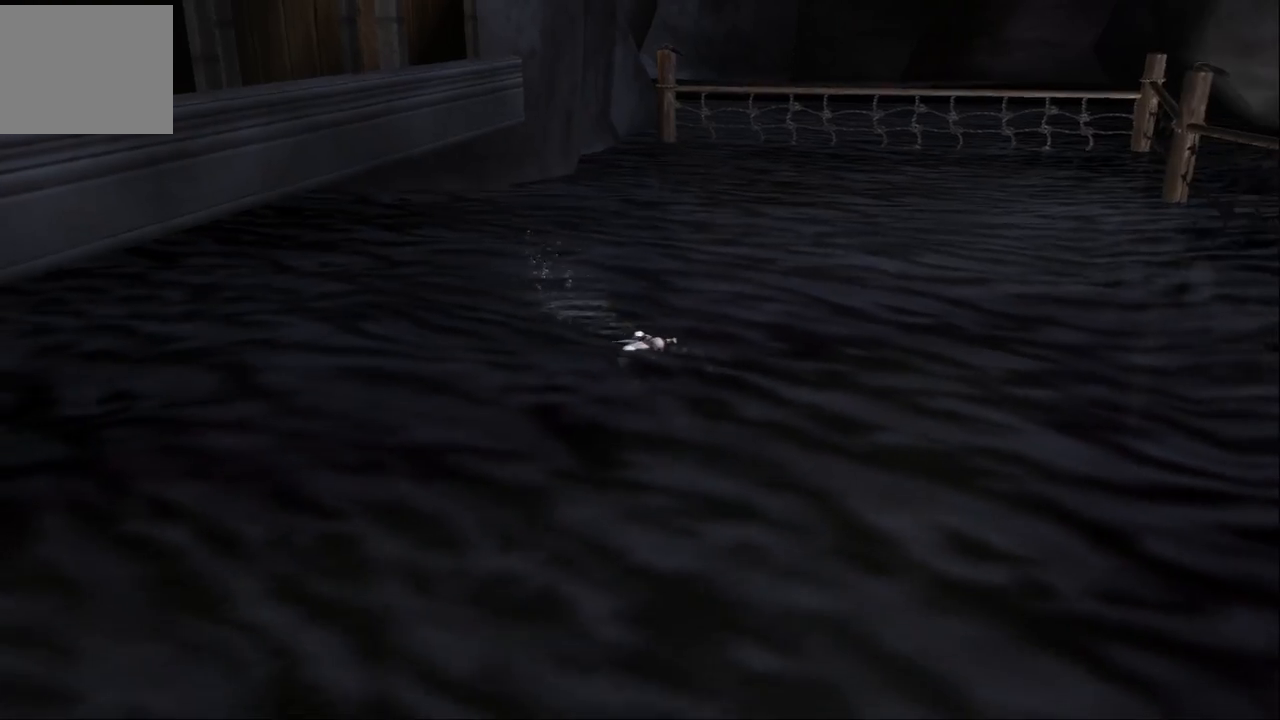
{"buttons": [], "left_stick": "down", "right_stick": "center", "events": []}
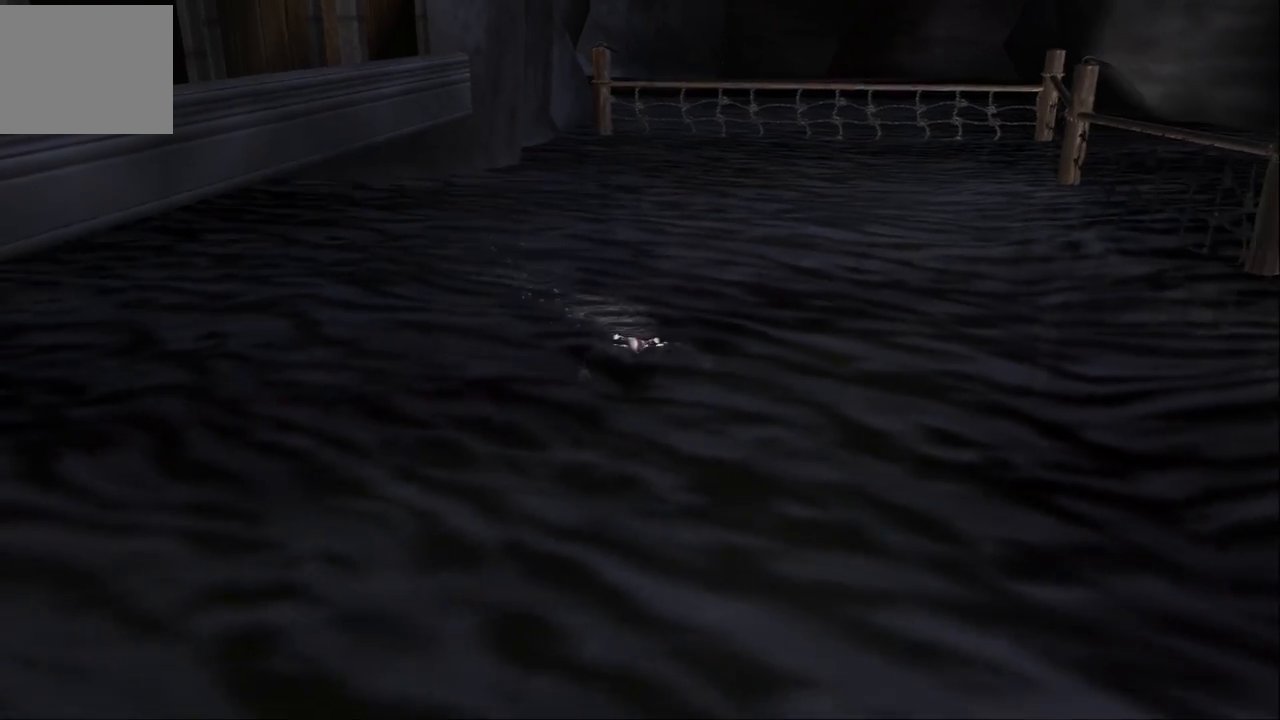
{"buttons": [], "left_stick": "down", "right_stick": "center", "events": []}
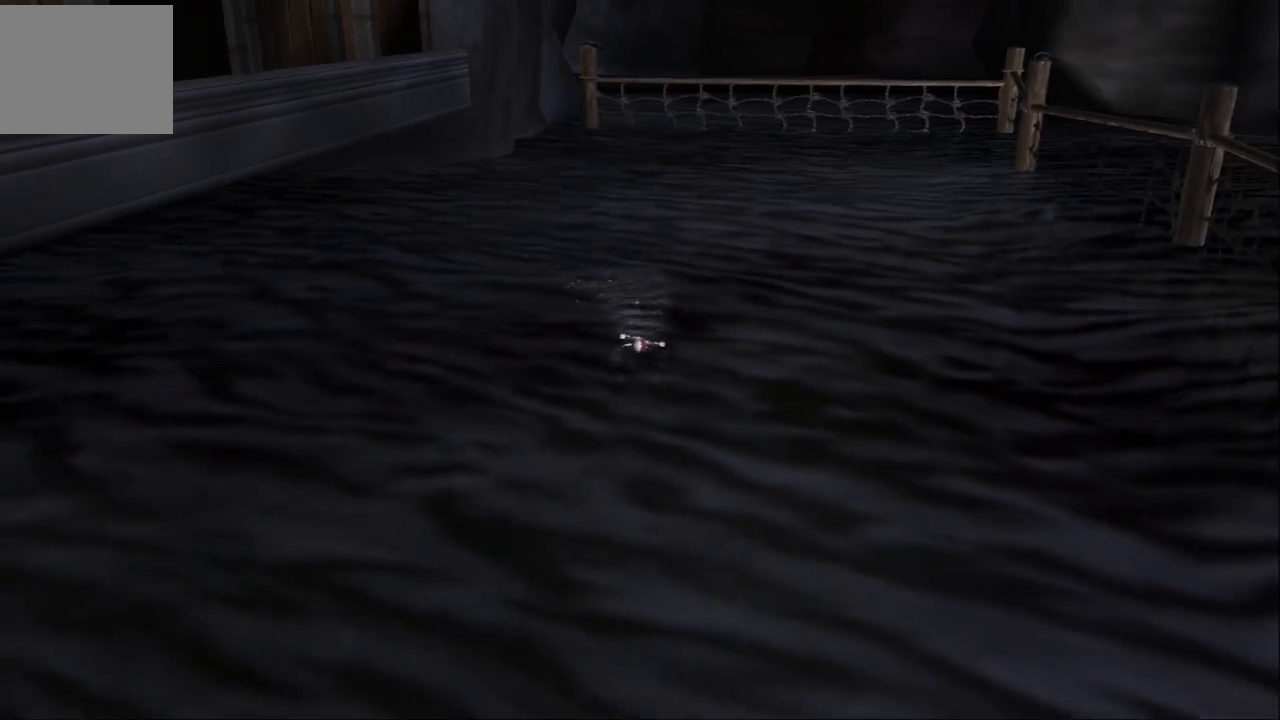
{"buttons": [], "left_stick": "down-left", "right_stick": "center", "events": [[67, "left_stick", "down-left"]]}
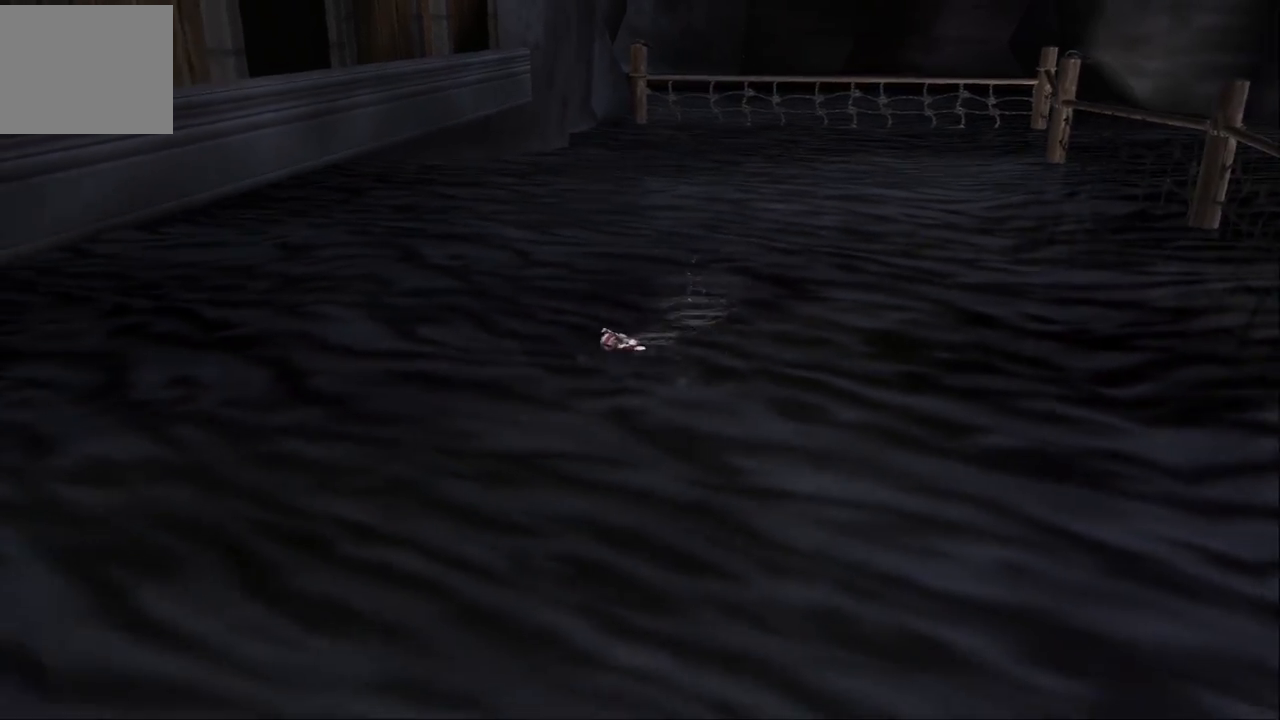
{"buttons": [], "left_stick": "down", "right_stick": "center", "events": [[67, "left_stick", "down"], [133, "CROSS", "down"], [433, "CROSS", "up"]]}
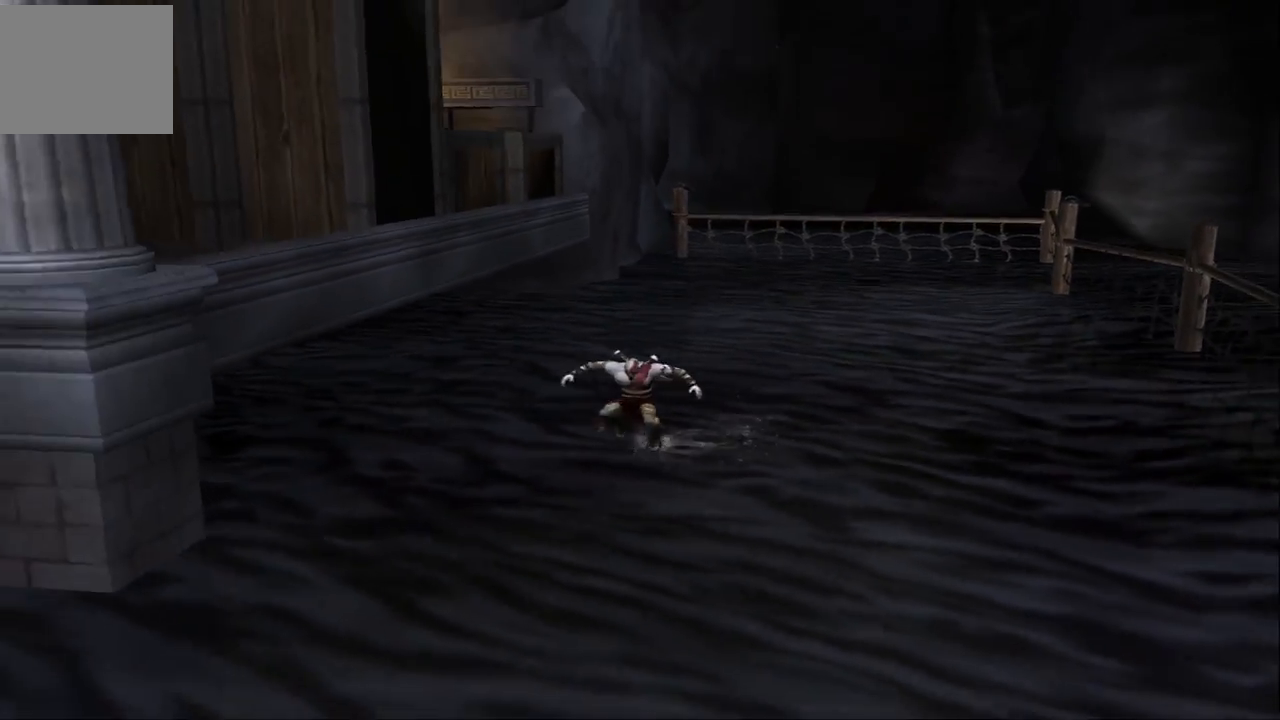
{"buttons": [], "left_stick": "left", "right_stick": "center", "events": [[67, "left_stick", "down-left"], [300, "left_stick", "left"]]}
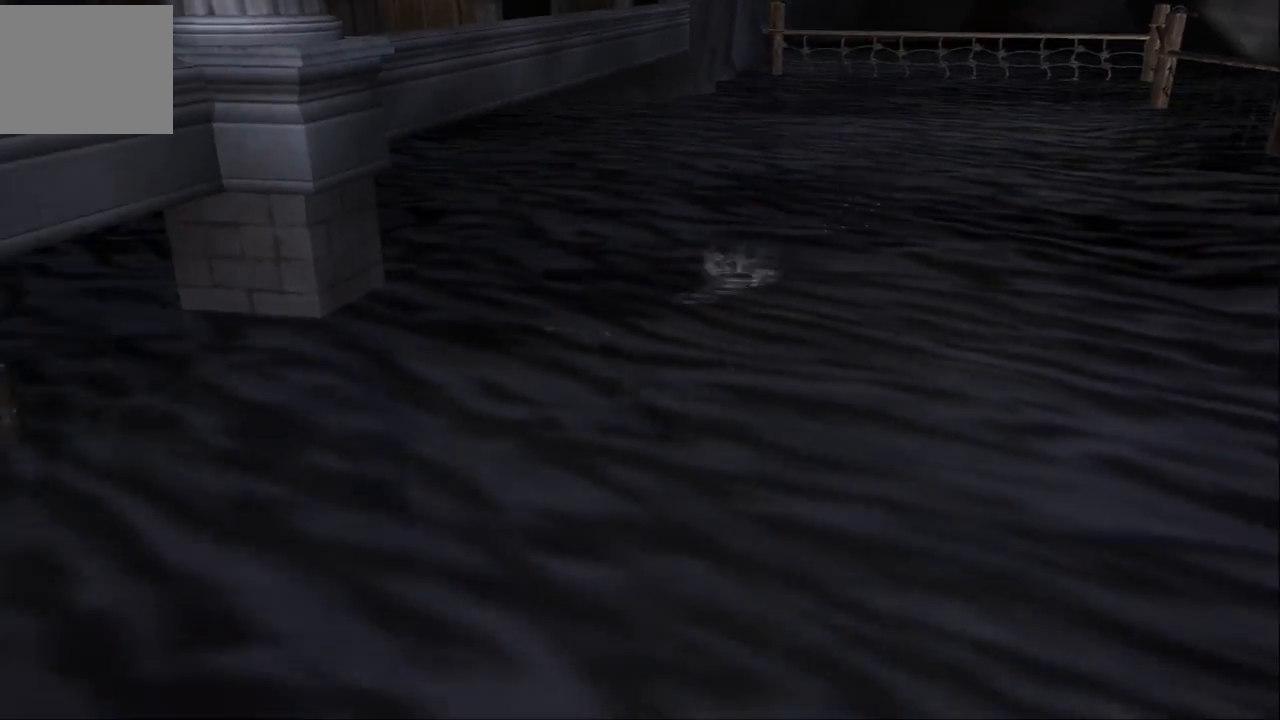
{"buttons": [], "left_stick": "down-left", "right_stick": "center", "events": [[267, "left_stick", "down-left"]]}
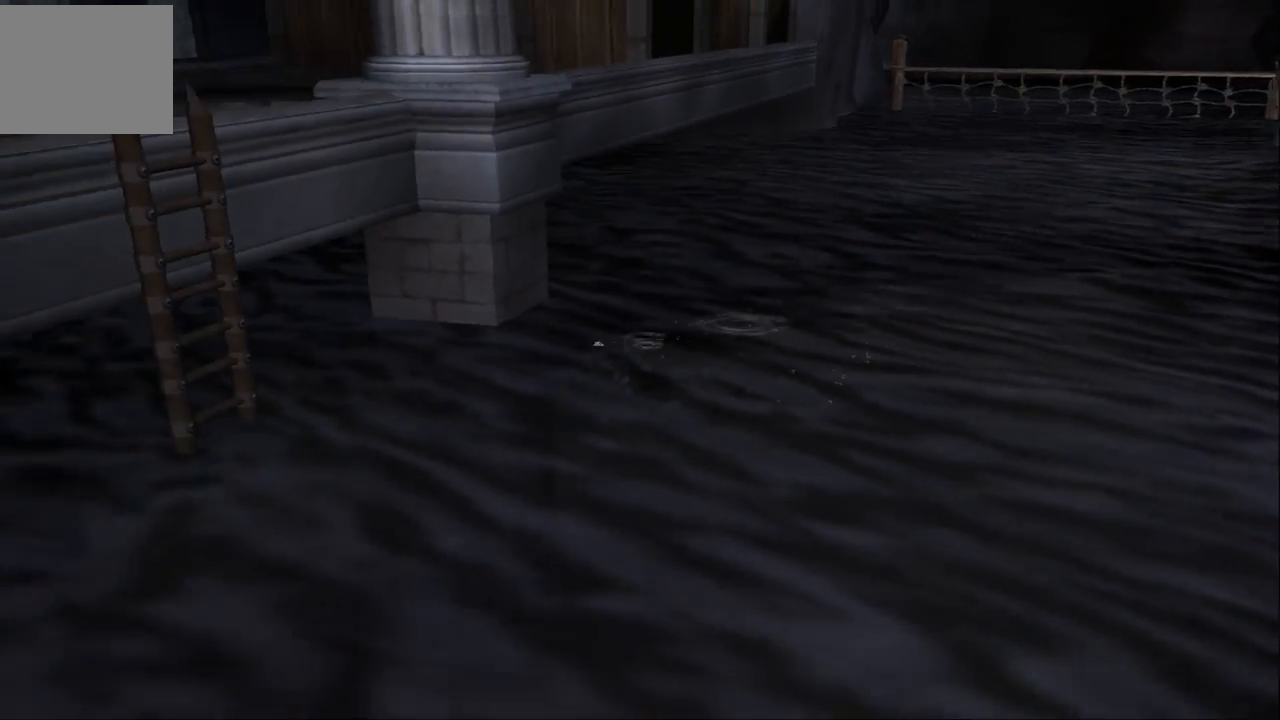
{"buttons": ["CROSS"], "left_stick": "left", "right_stick": "center", "events": [[133, "CROSS", "down"], [267, "left_stick", "left"], [333, "CROSS", "up"], [500, "CROSS", "down"]]}
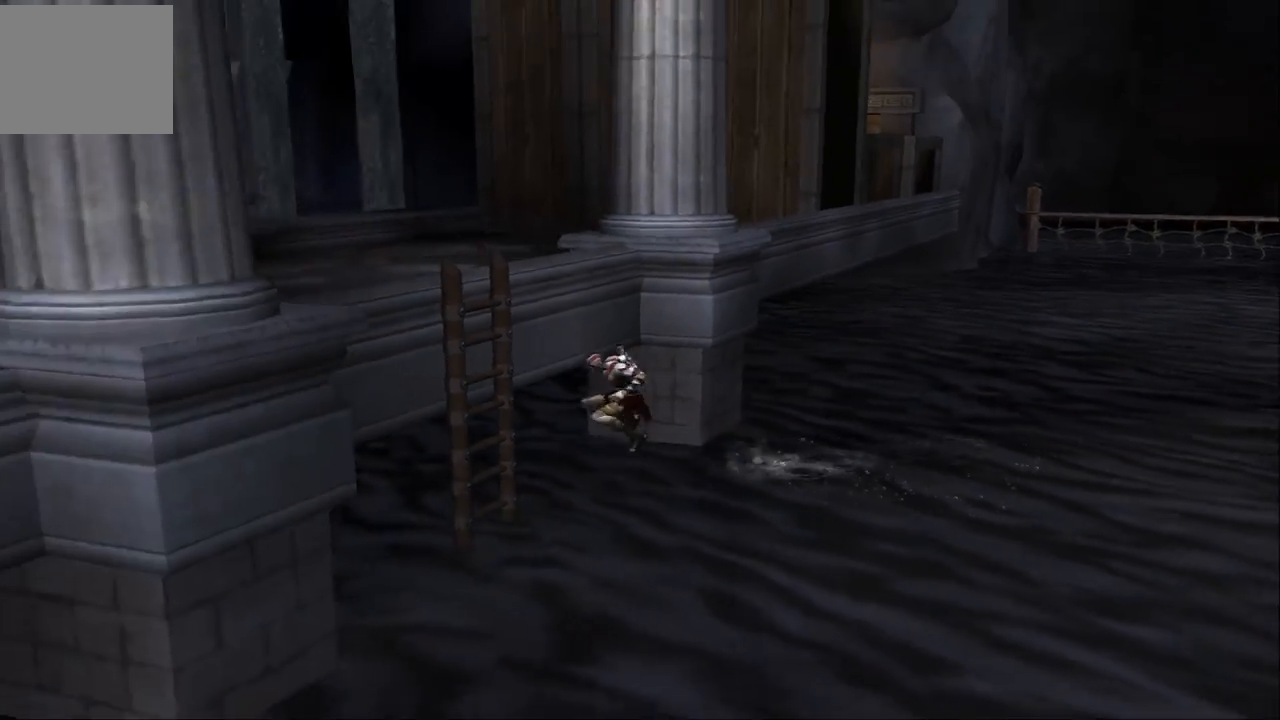
{"buttons": [], "left_stick": "left", "right_stick": "center", "events": [[100, "left_stick", "up-left"], [233, "CROSS", "up"], [367, "CROSS", "down"], [433, "left_stick", "left"], [500, "CROSS", "up"]]}
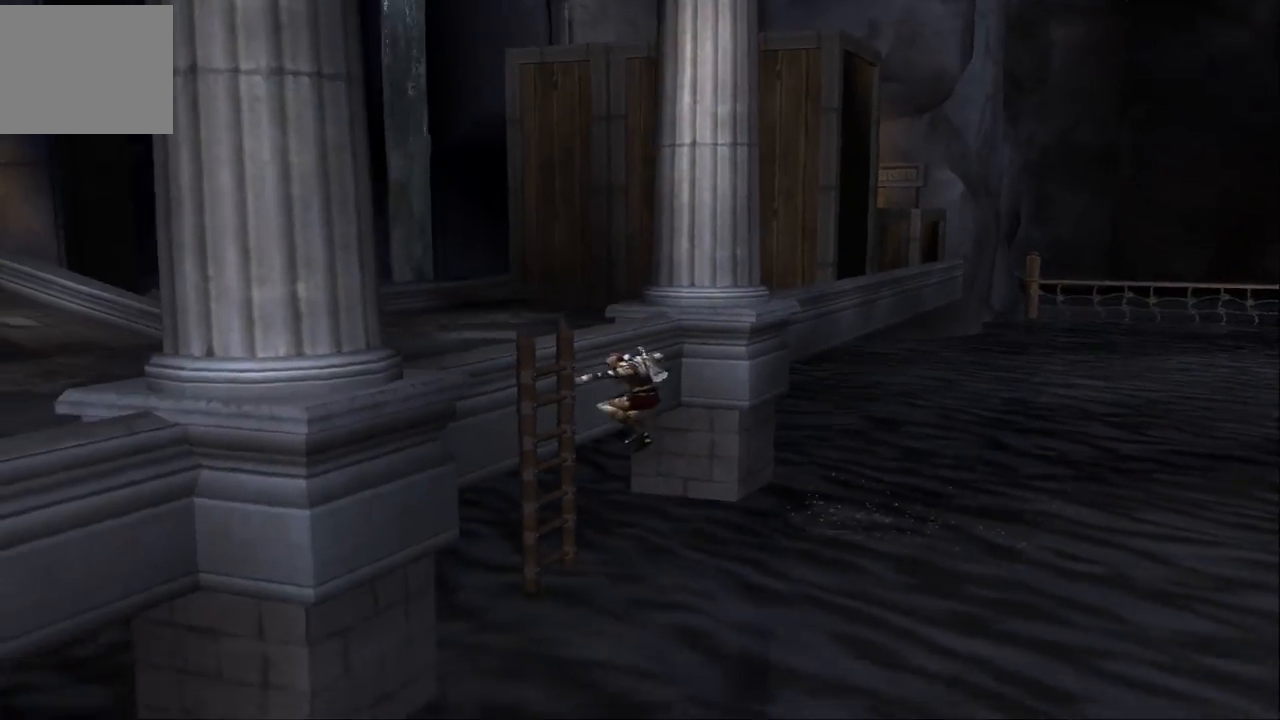
{"buttons": ["CROSS"], "left_stick": "left", "right_stick": "center", "events": [[67, "CROSS", "down"], [200, "CROSS", "up"], [267, "CROSS", "down"], [400, "CROSS", "up"], [467, "CROSS", "down"]]}
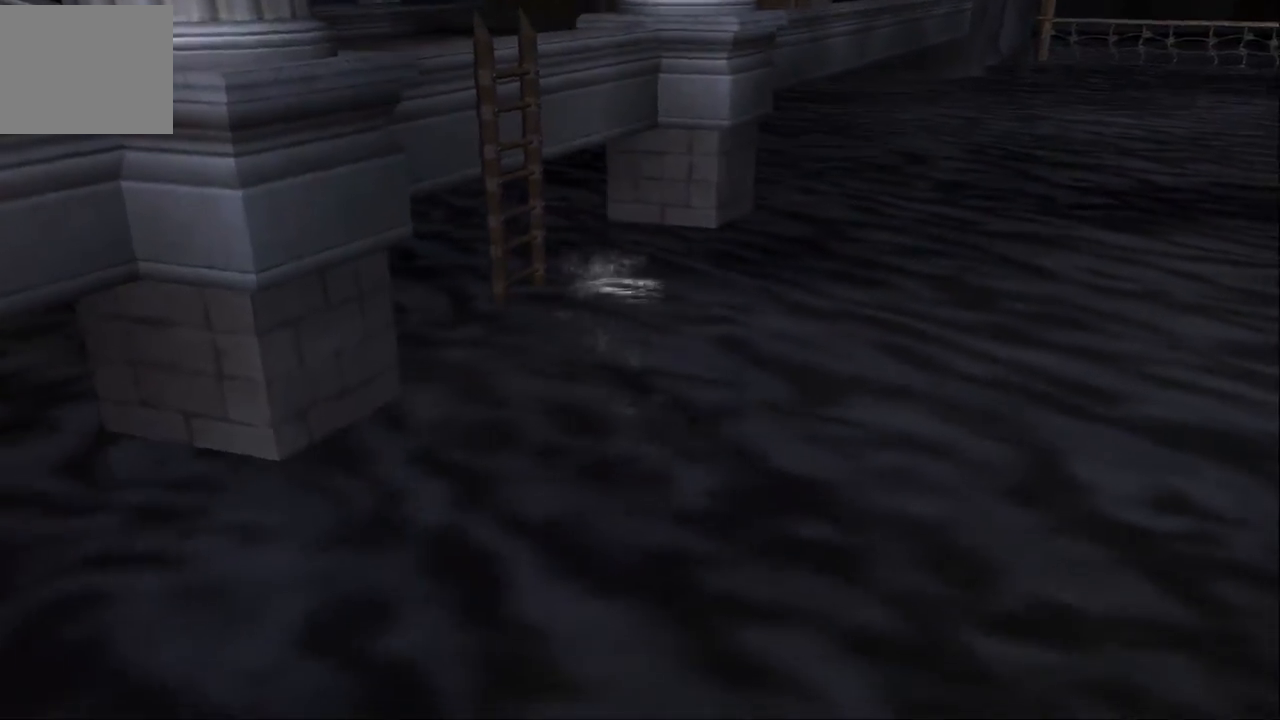
{"buttons": ["CROSS"], "left_stick": "up-left", "right_stick": "center", "events": [[100, "CROSS", "up"], [167, "CROSS", "down"], [300, "CROSS", "up"], [400, "CROSS", "down"], [500, "left_stick", "up-left"]]}
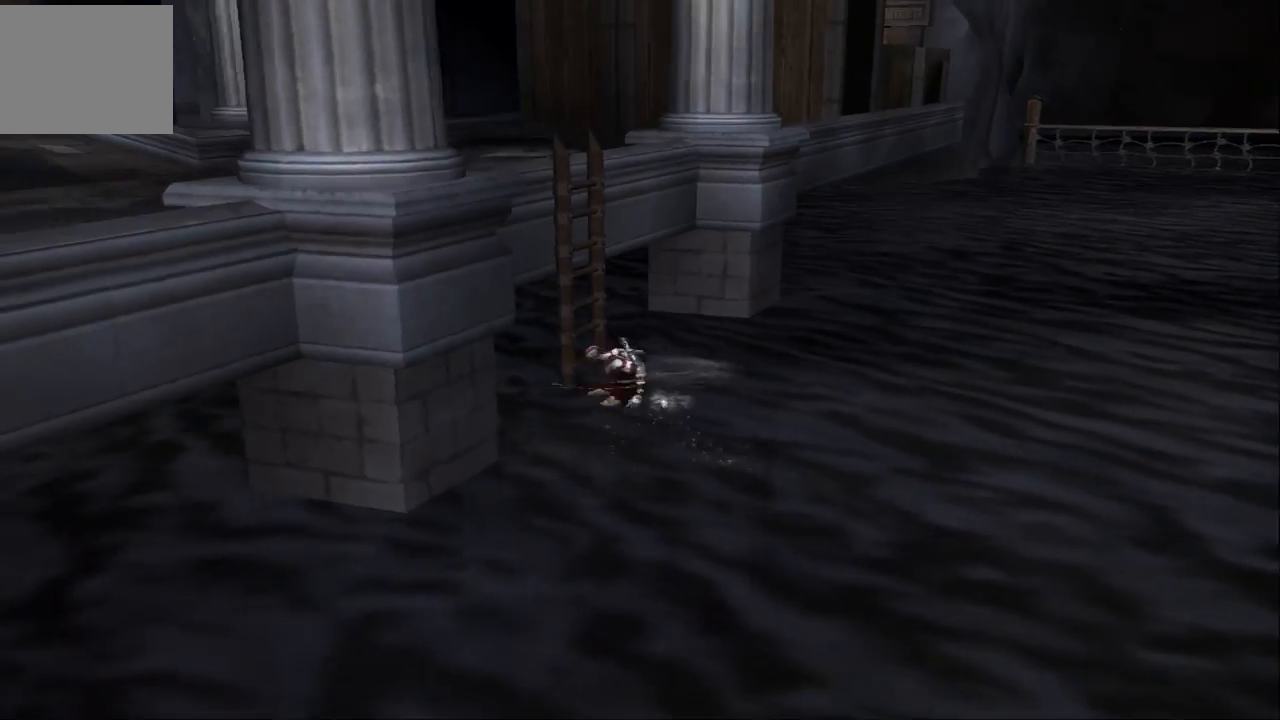
{"buttons": [], "left_stick": "up", "right_stick": "center", "events": [[67, "CROSS", "up"], [167, "CROSS", "down"], [433, "left_stick", "up"], [500, "CROSS", "up"]]}
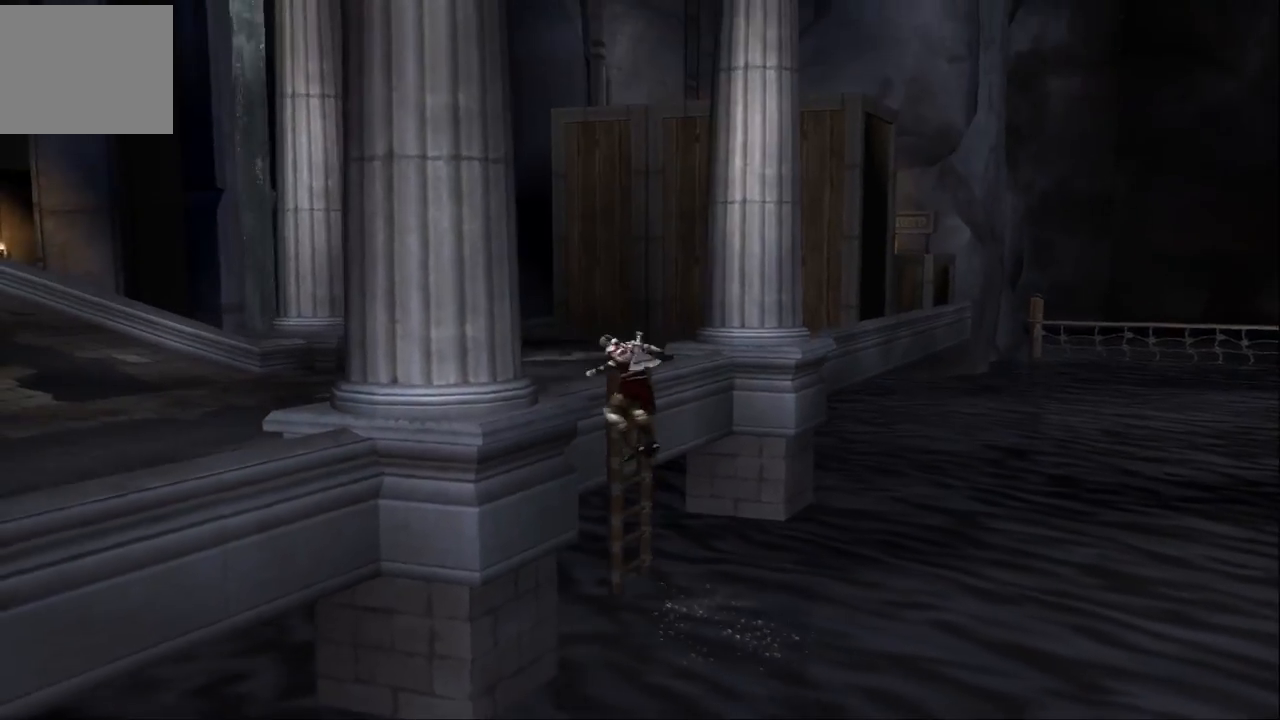
{"buttons": [], "left_stick": "up", "right_stick": "center", "events": [[100, "CROSS", "down"], [233, "CROSS", "up"]]}